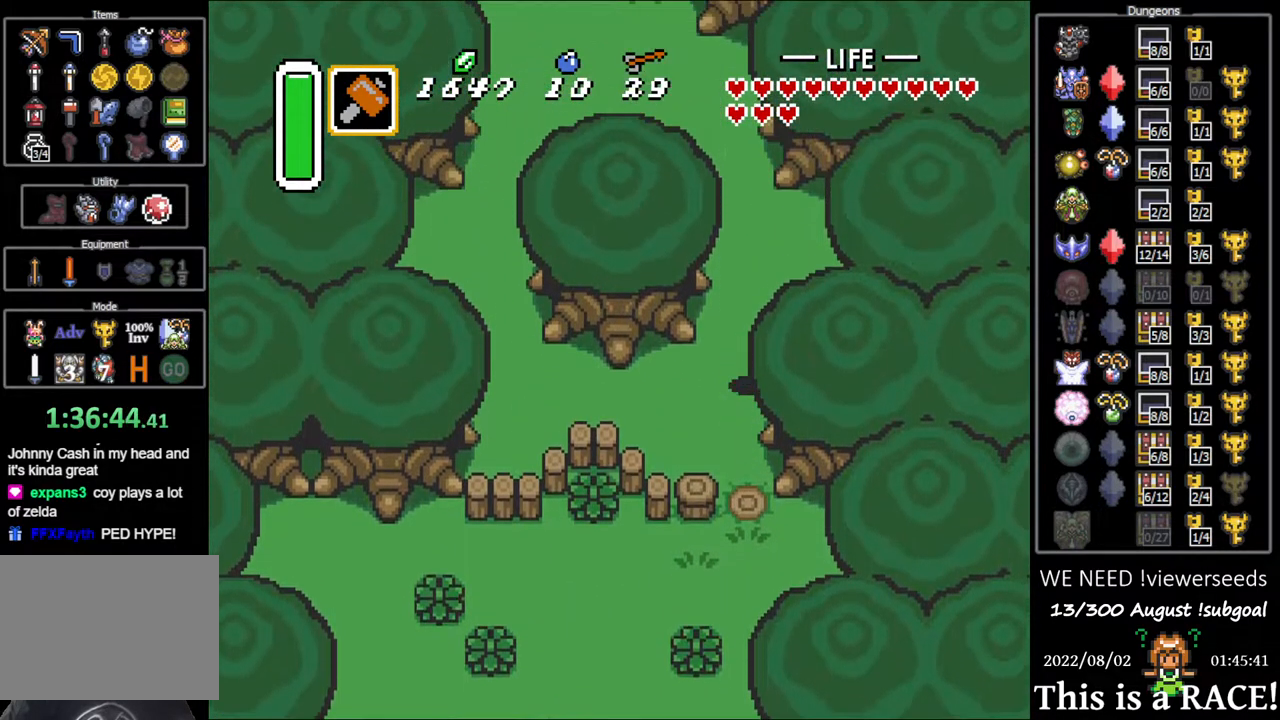
Gameplay with a controller (Nintendo layout); each line is a JSON object with the inputs held at the frame after it. "events" lists button and stick changes between this image and that frame as [ms after this image, input, new state], when the widget could be followed in between. Not read: A B L3 R3 X Y other_buttons.
{"buttons": ["DPAD_UP", "DPAD_LEFT"], "events": [[467, "DPAD_LEFT", "down"]]}
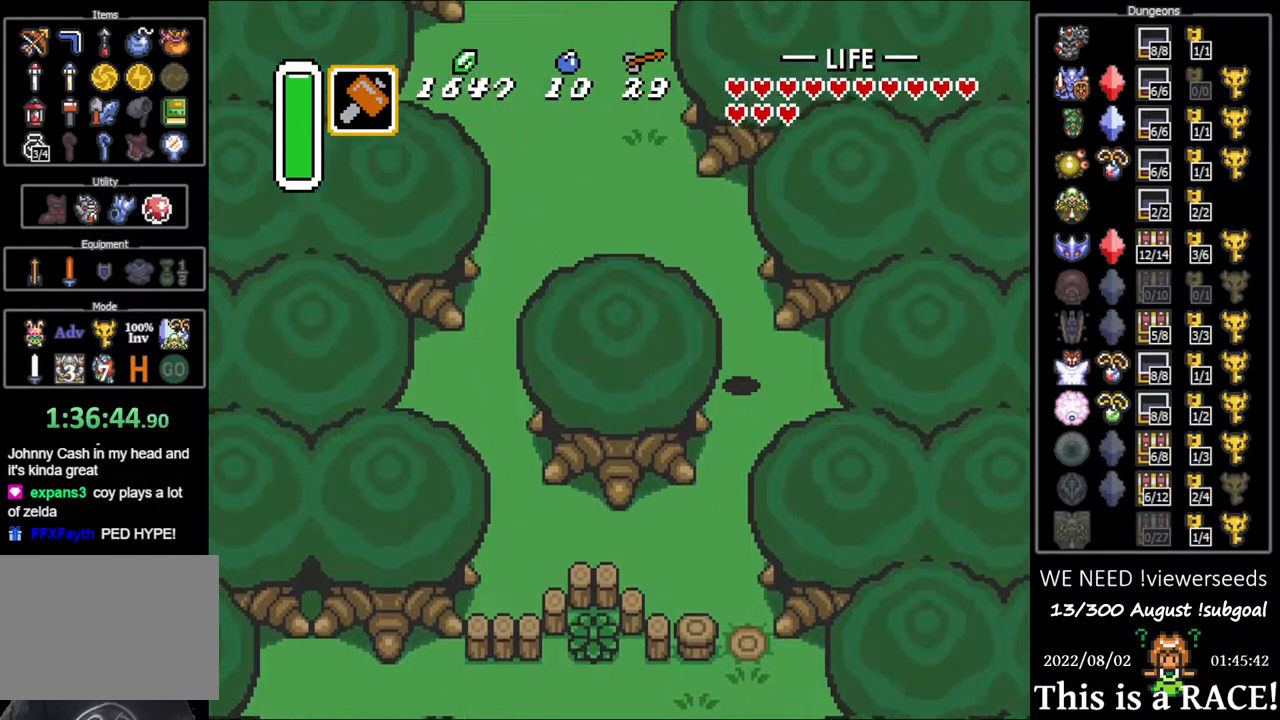
{"buttons": ["DPAD_UP", "DPAD_LEFT"], "events": []}
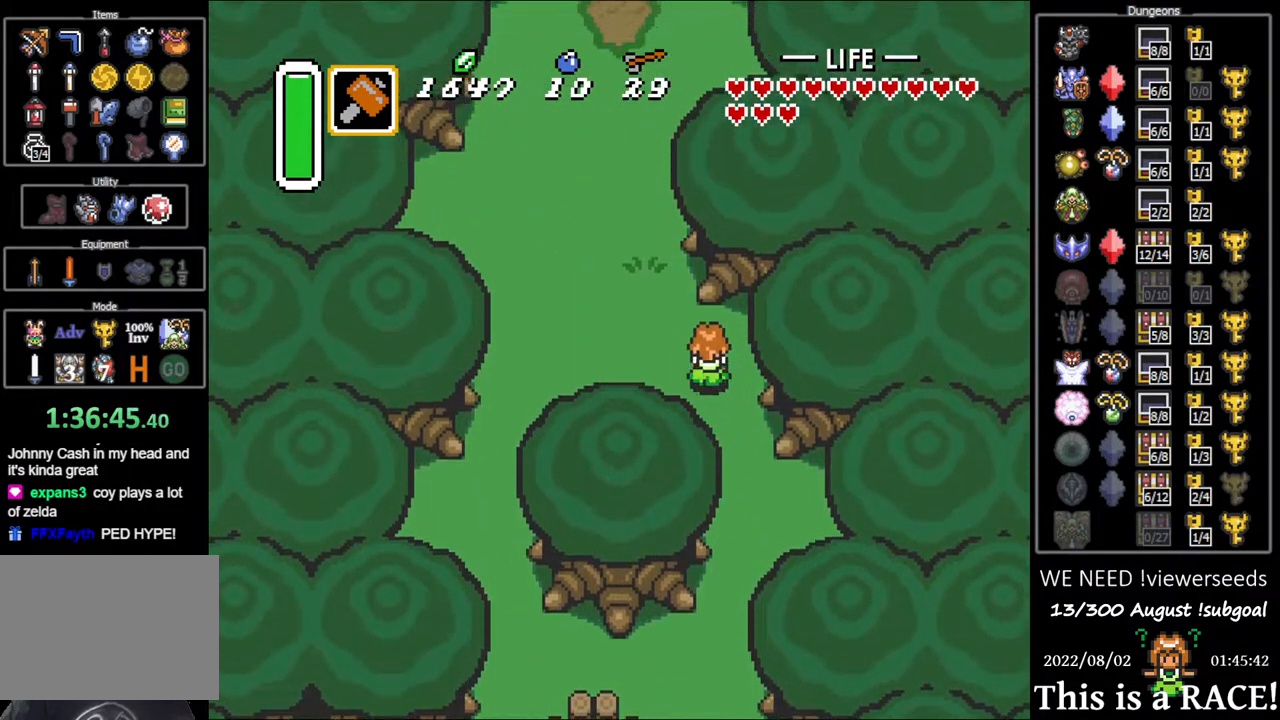
{"buttons": ["DPAD_UP"], "events": [[283, "DPAD_LEFT", "up"], [383, "DPAD_LEFT", "down"], [450, "DPAD_LEFT", "up"]]}
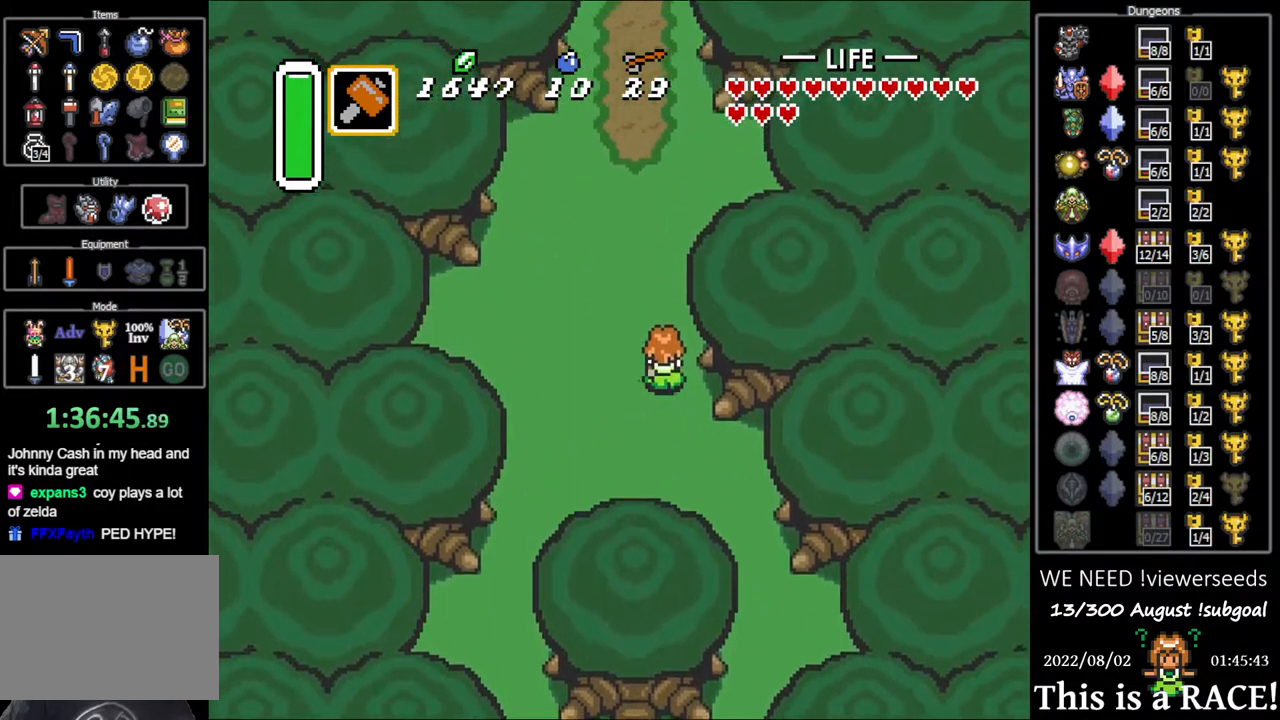
{"buttons": ["DPAD_UP"], "events": [[50, "DPAD_LEFT", "down"], [83, "DPAD_LEFT", "up"], [183, "DPAD_LEFT", "down"], [217, "DPAD_LEFT", "up"], [300, "DPAD_LEFT", "down"], [367, "DPAD_LEFT", "up"]]}
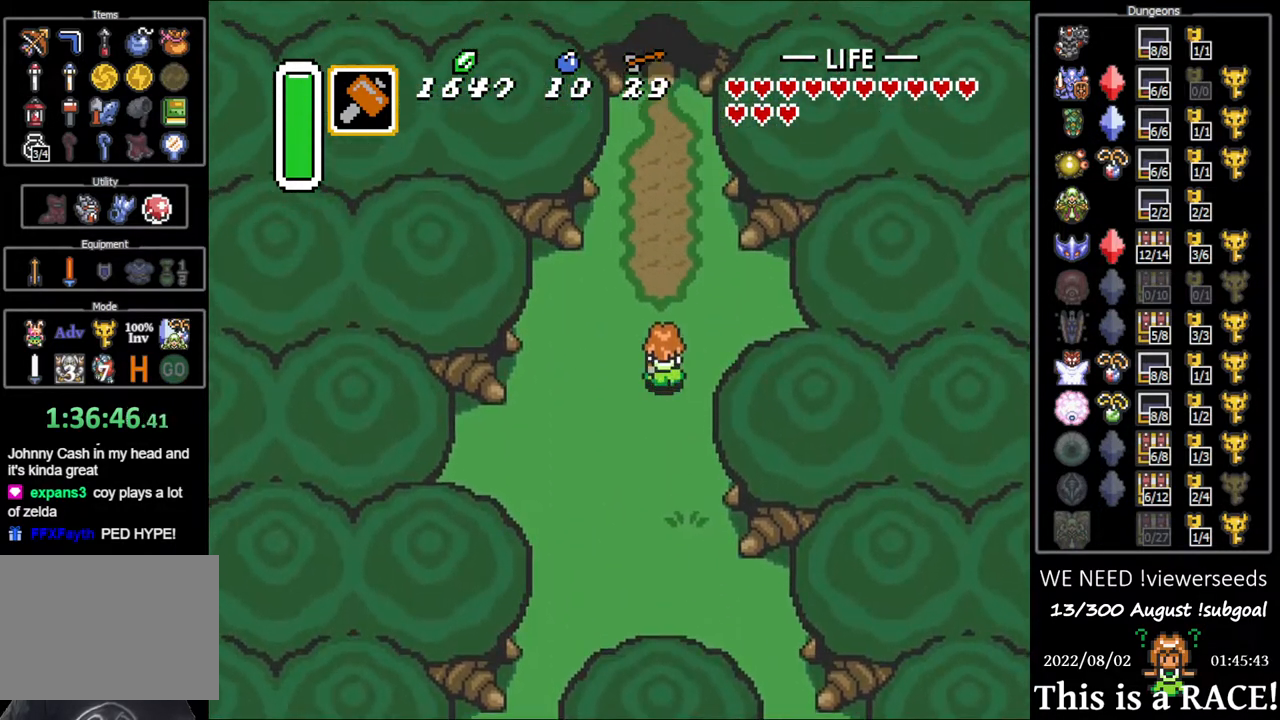
{"buttons": ["DPAD_UP"], "events": [[67, "DPAD_LEFT", "down"], [100, "DPAD_LEFT", "up"]]}
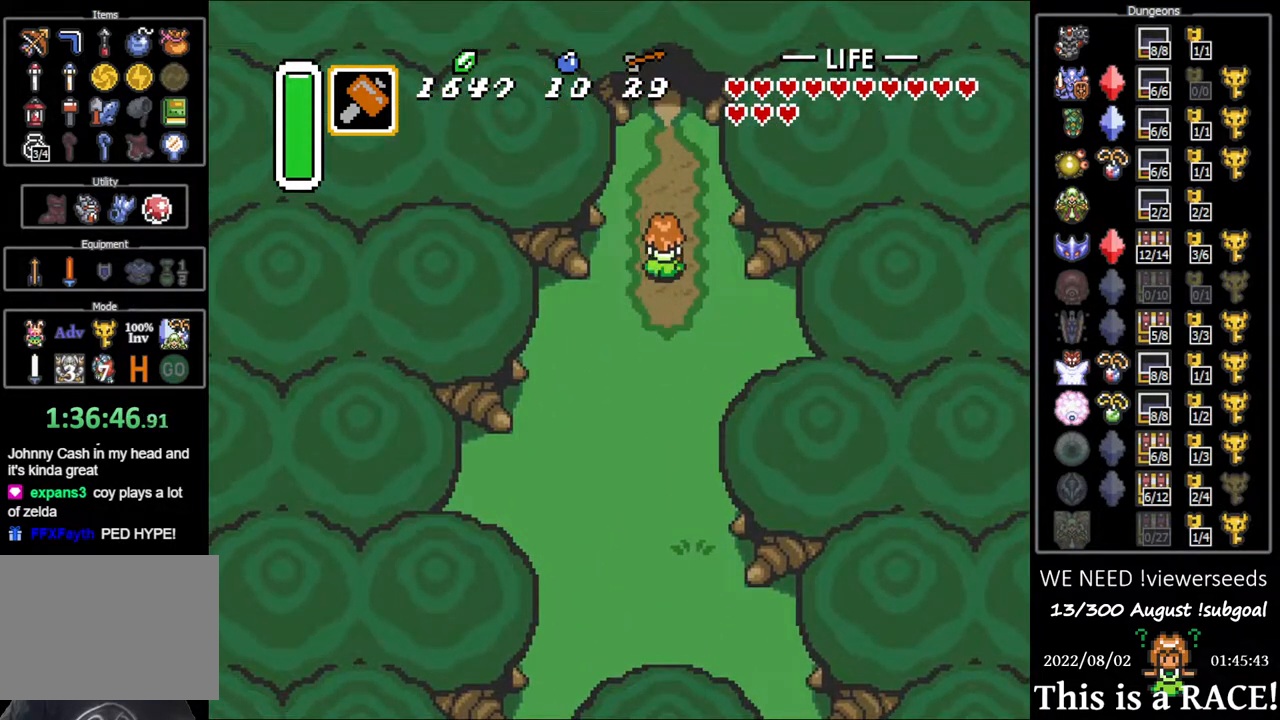
{"buttons": ["DPAD_UP"], "events": []}
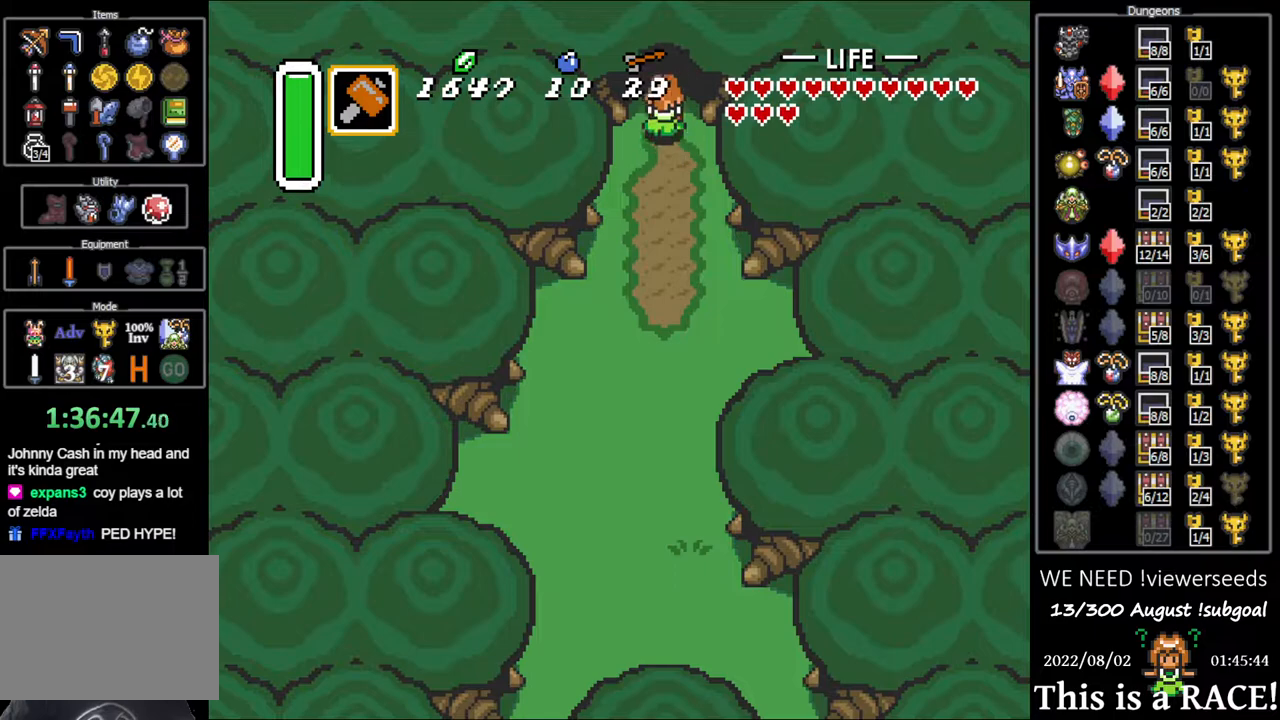
{"buttons": ["DPAD_UP"], "events": []}
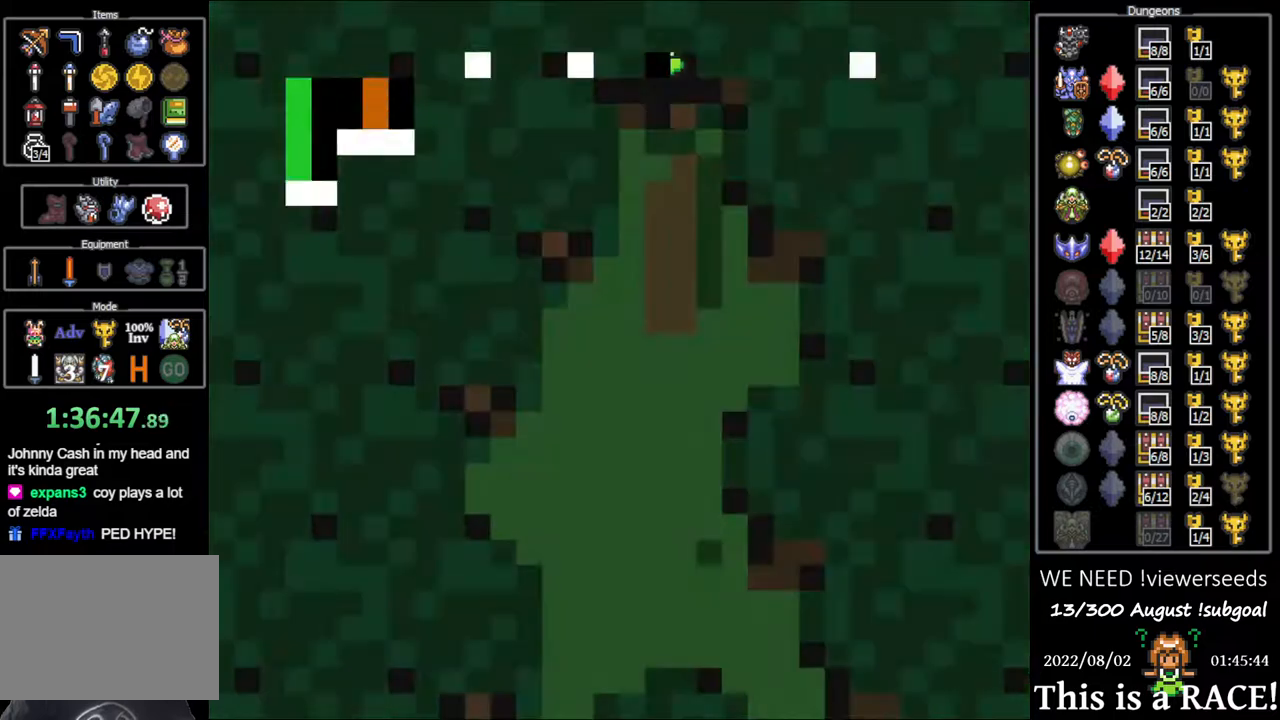
{"buttons": ["DPAD_UP"], "events": []}
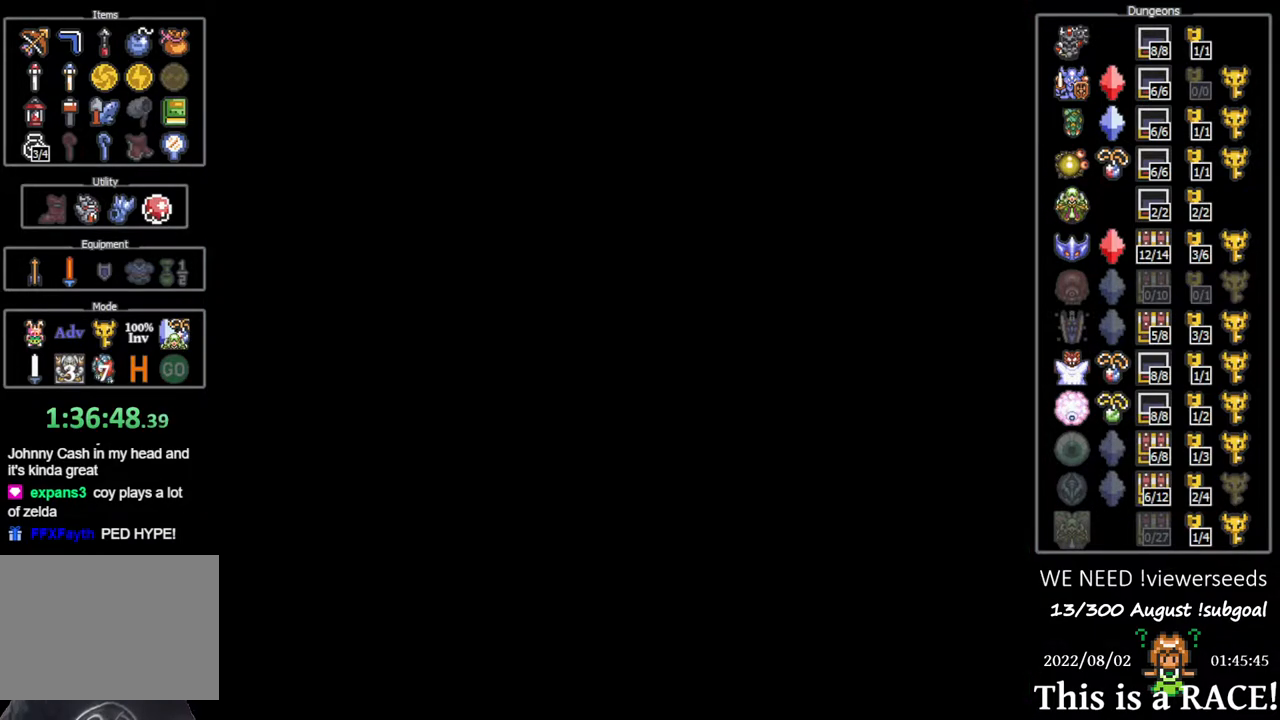
{"buttons": ["DPAD_UP"], "events": []}
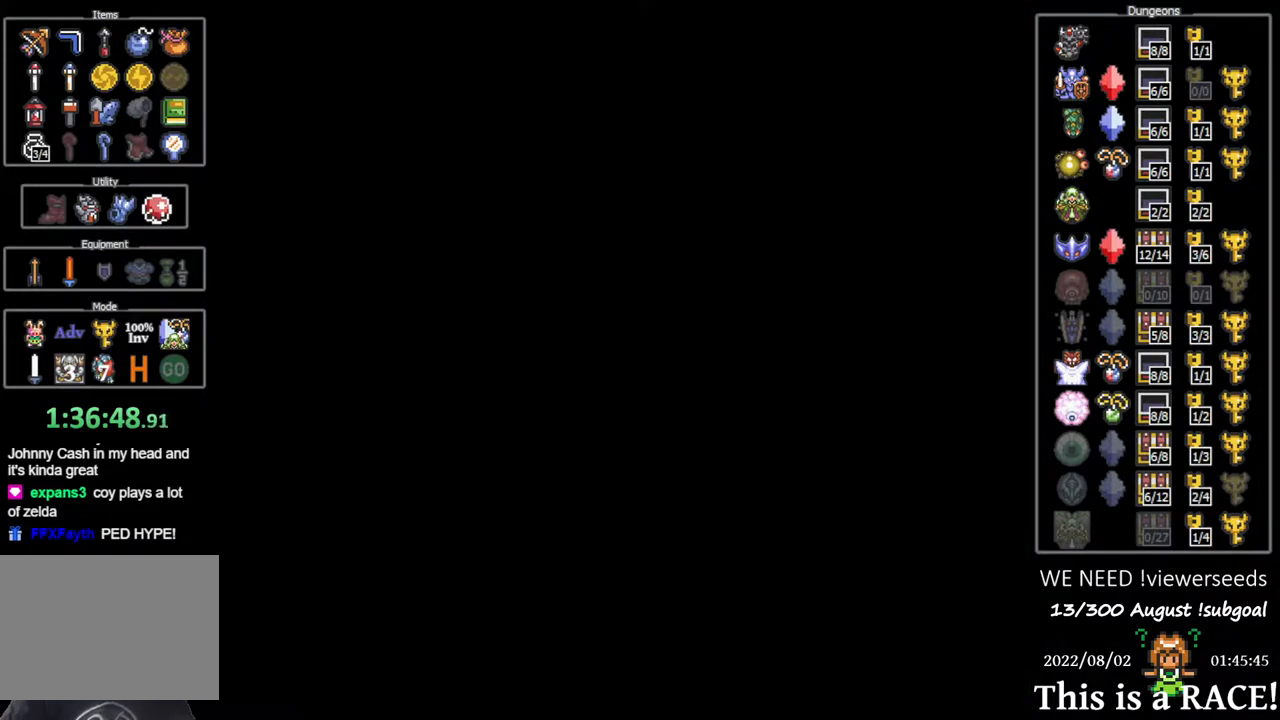
{"buttons": ["DPAD_UP"], "events": []}
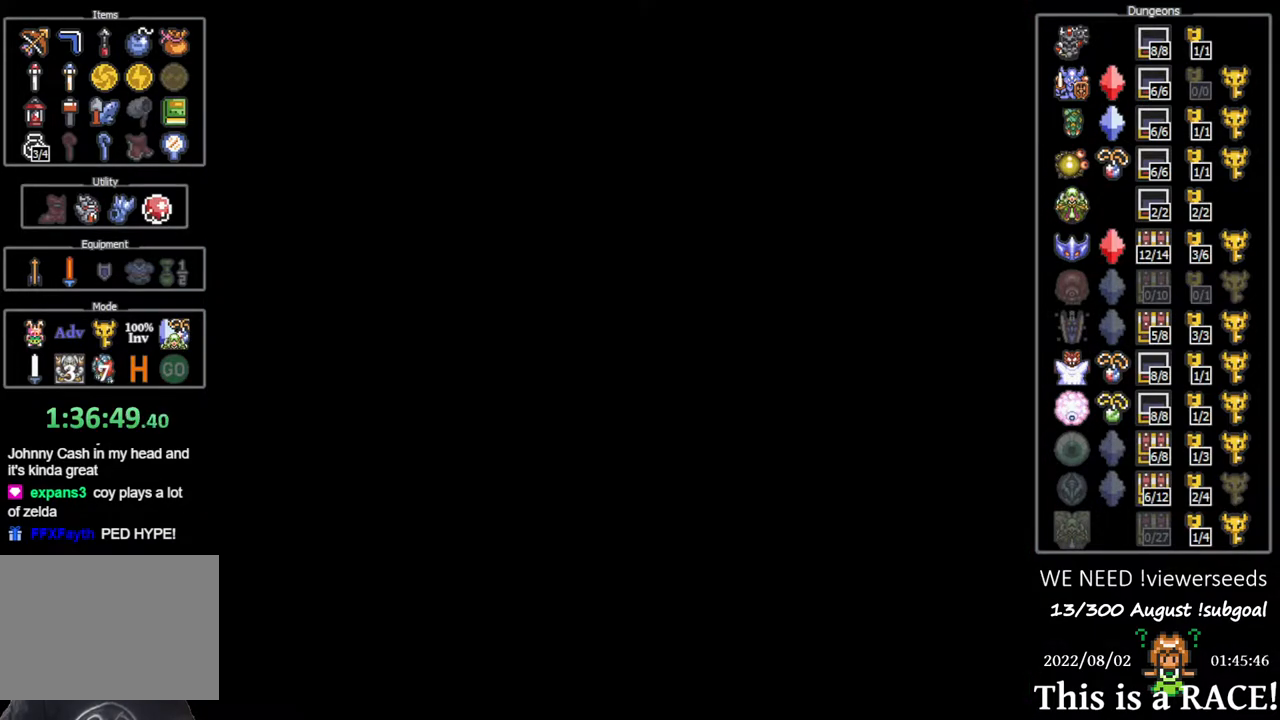
{"buttons": ["DPAD_UP"], "events": []}
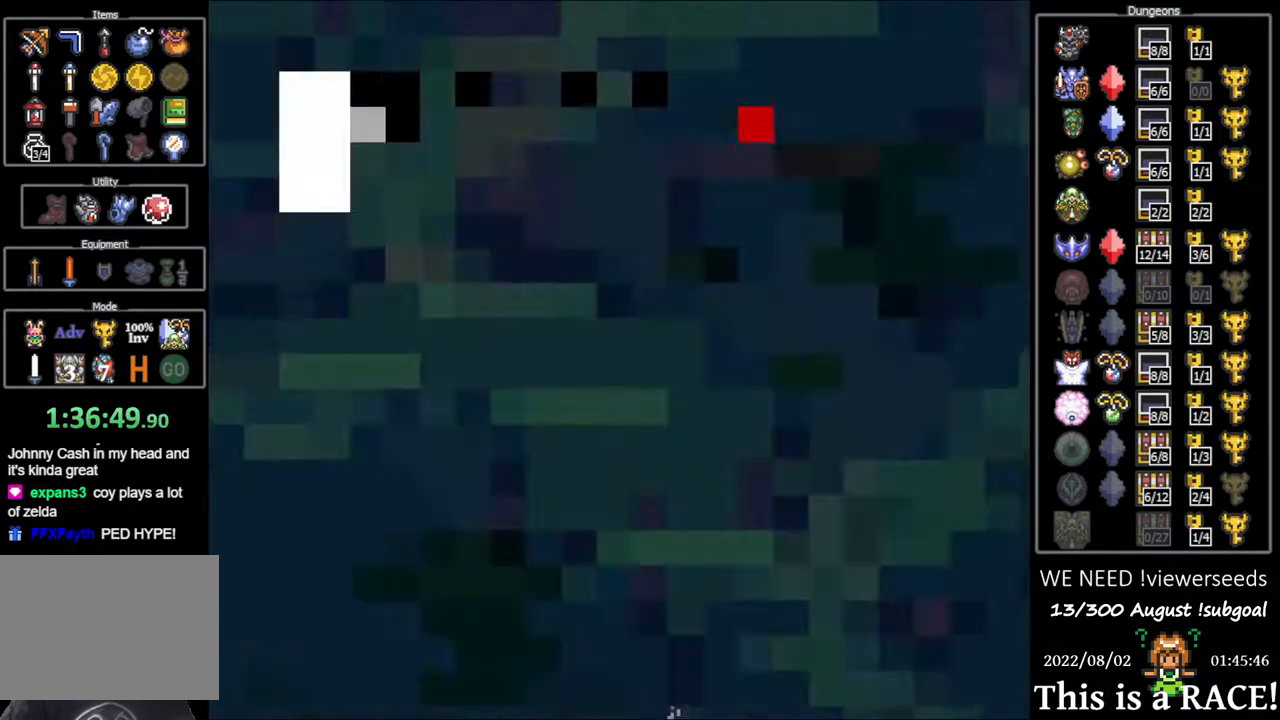
{"buttons": ["DPAD_UP"], "events": []}
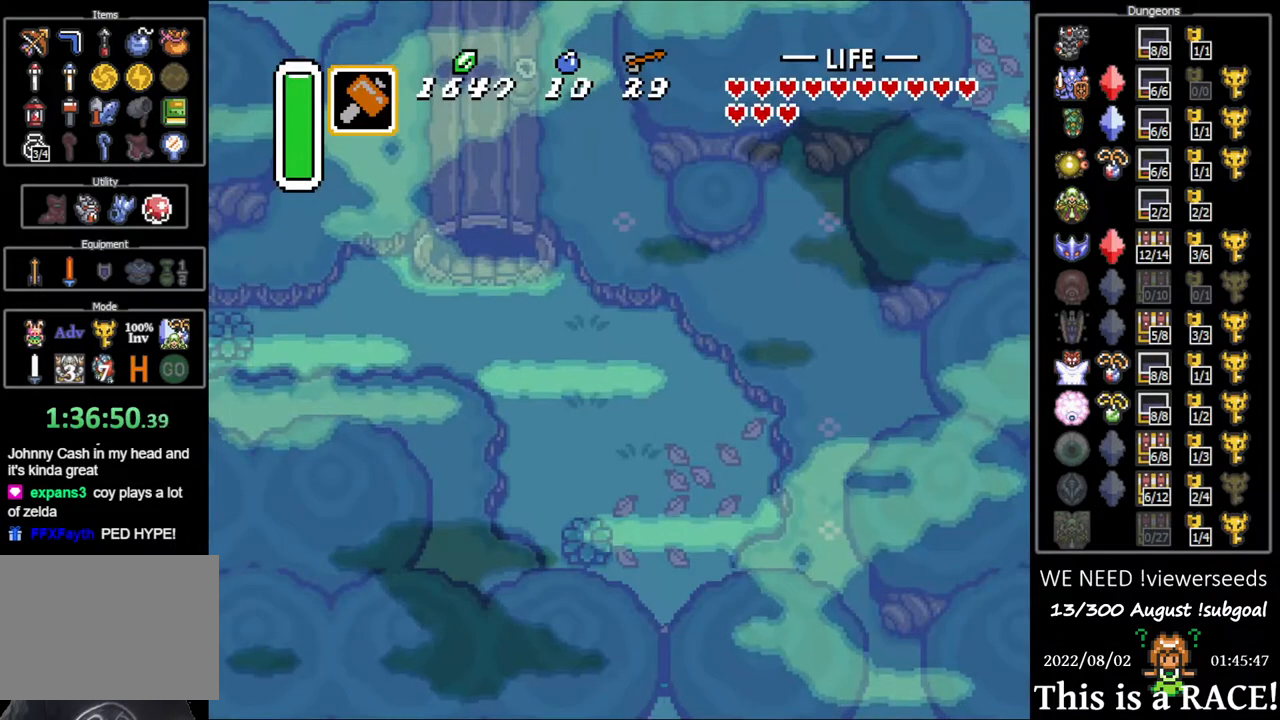
{"buttons": ["DPAD_UP"], "events": []}
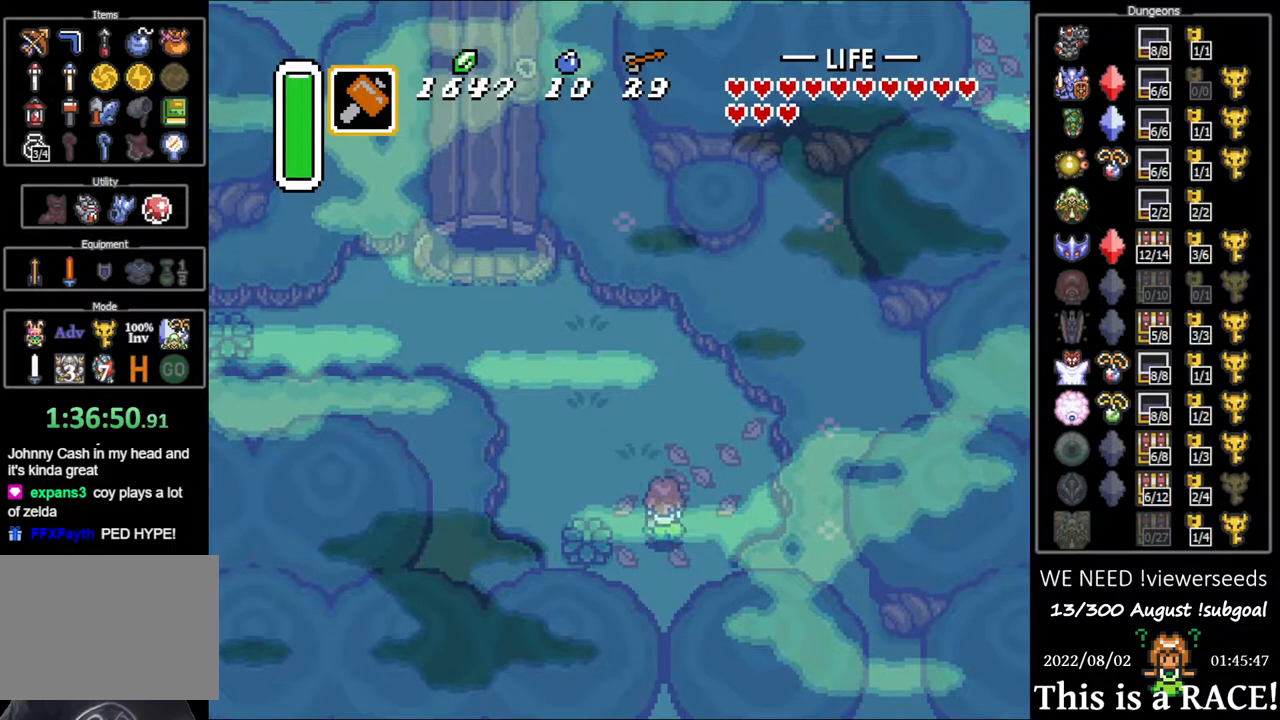
{"buttons": ["DPAD_UP", "DPAD_LEFT"], "events": [[117, "DPAD_LEFT", "down"]]}
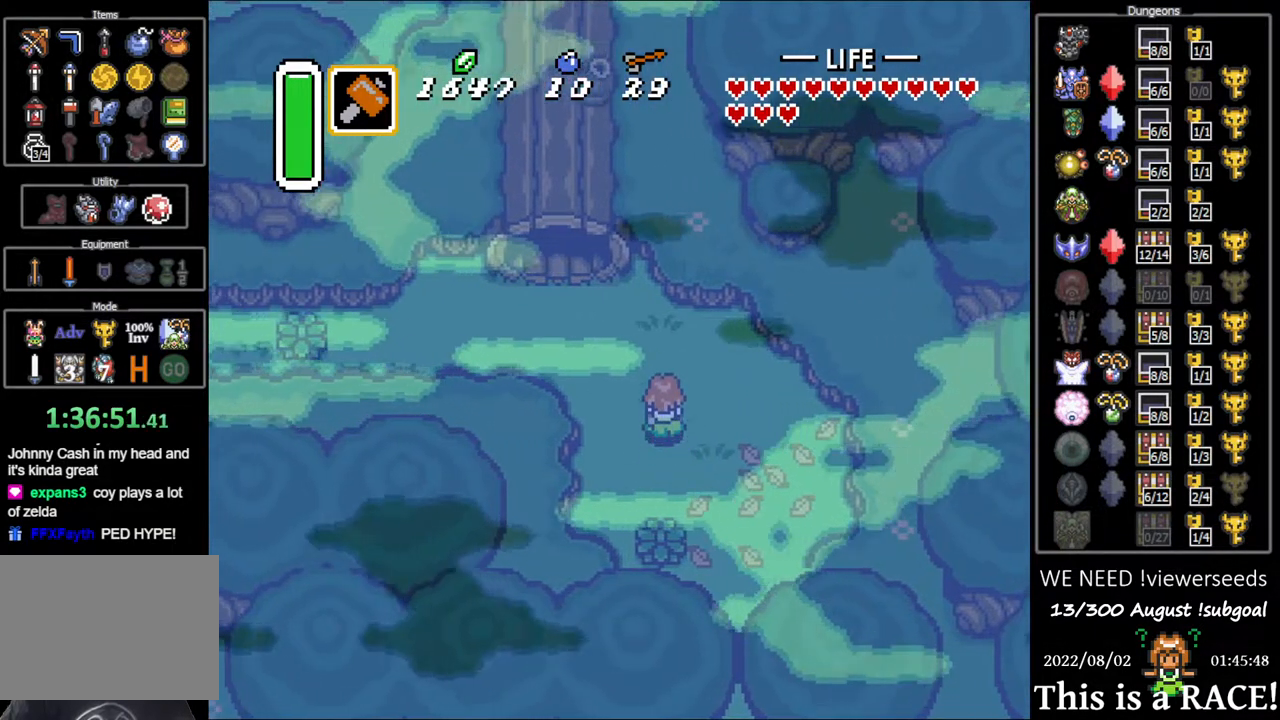
{"buttons": ["DPAD_UP"], "events": [[500, "DPAD_LEFT", "up"]]}
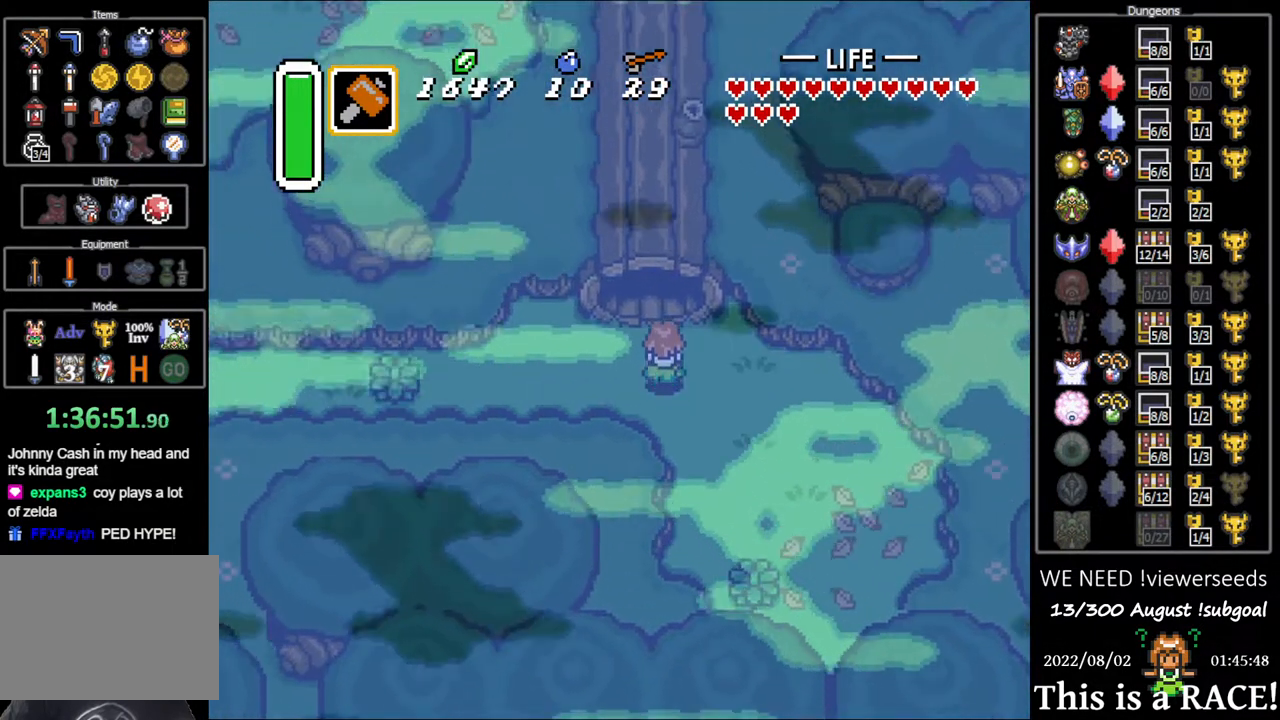
{"buttons": ["DPAD_UP", "DPAD_LEFT"], "events": [[317, "DPAD_LEFT", "down"], [350, "DPAD_LEFT", "up"], [483, "DPAD_LEFT", "down"]]}
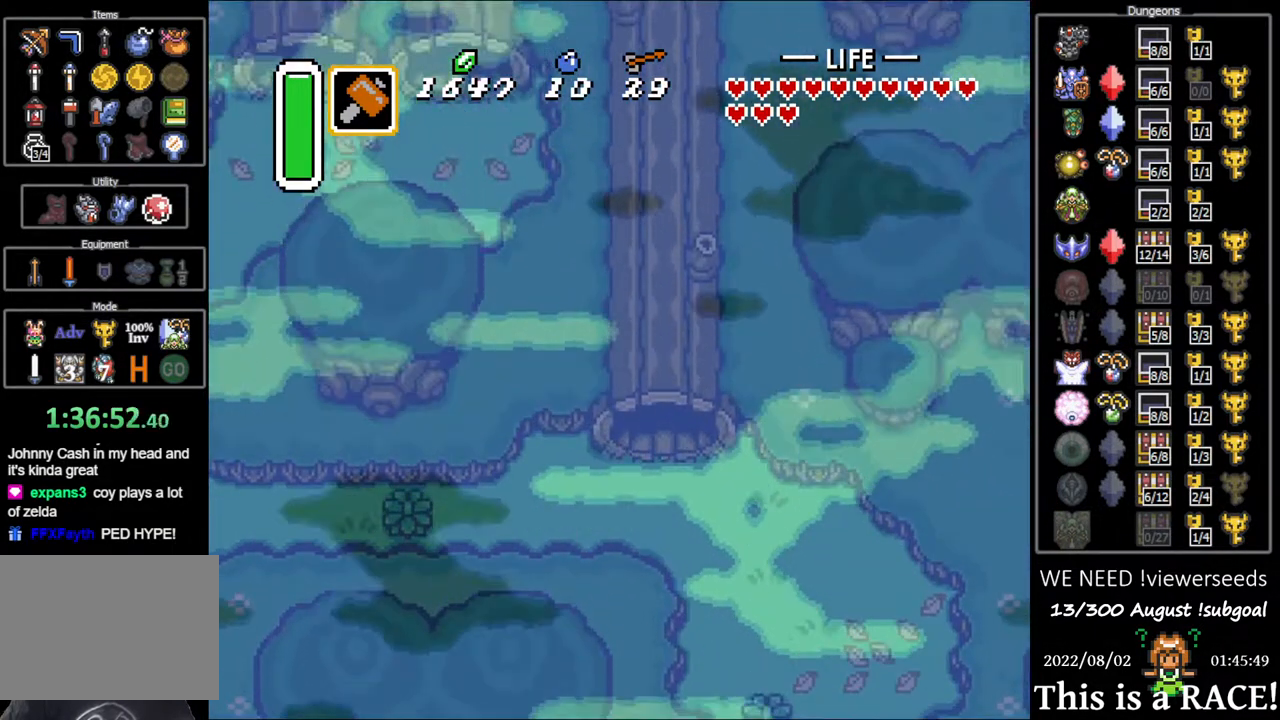
{"buttons": ["DPAD_UP"], "events": [[17, "DPAD_LEFT", "up"], [150, "DPAD_LEFT", "down"], [183, "DPAD_LEFT", "up"], [283, "DPAD_LEFT", "down"], [317, "DPAD_LEFT", "up"], [417, "DPAD_LEFT", "down"], [500, "DPAD_LEFT", "up"]]}
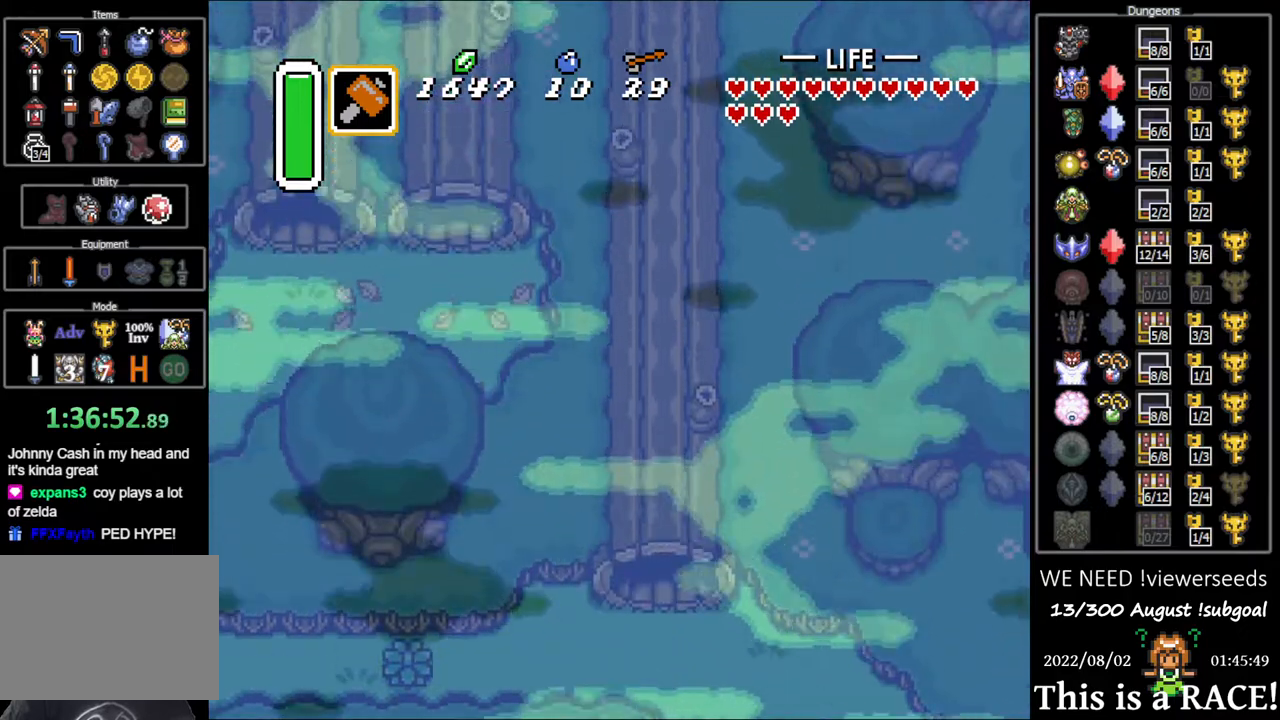
{"buttons": ["DPAD_UP"], "events": [[100, "DPAD_LEFT", "down"], [133, "DPAD_LEFT", "up"], [267, "DPAD_LEFT", "down"], [300, "DPAD_LEFT", "up"], [433, "DPAD_LEFT", "down"], [467, "DPAD_LEFT", "up"]]}
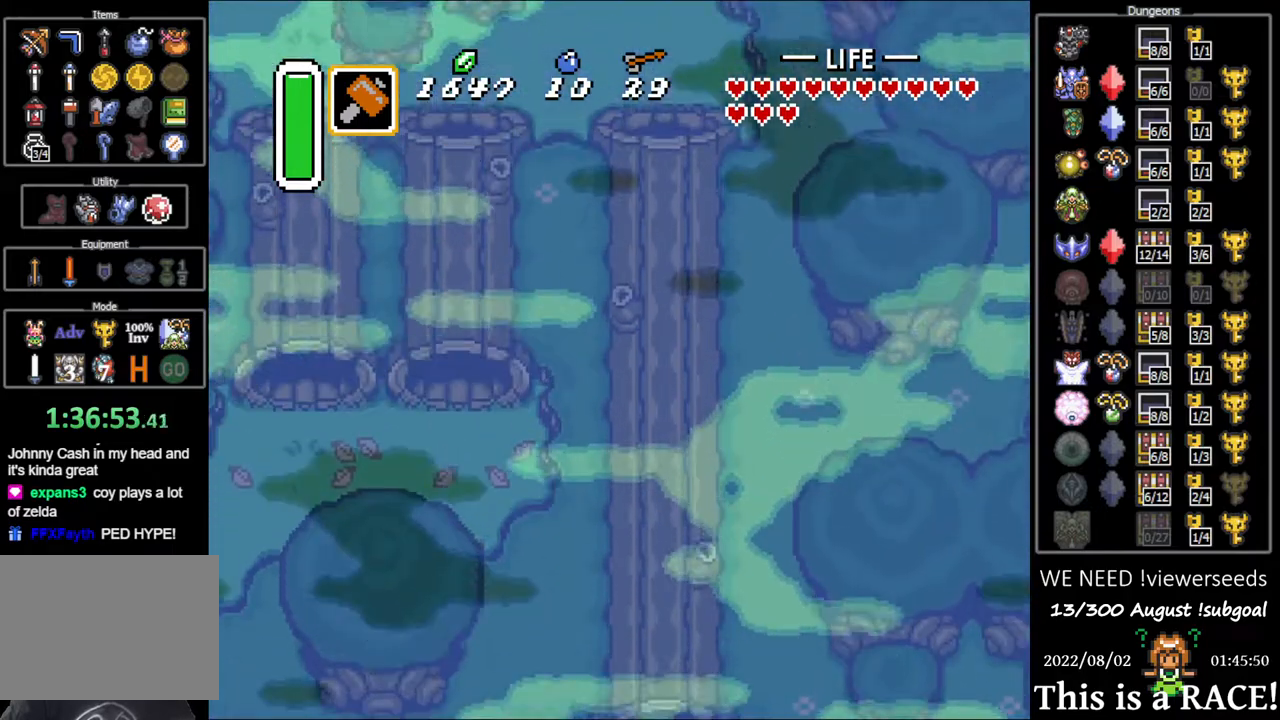
{"buttons": ["DPAD_UP"], "events": [[67, "DPAD_LEFT", "down"], [133, "DPAD_LEFT", "up"], [233, "DPAD_LEFT", "down"], [267, "DPAD_LEFT", "up"], [383, "DPAD_LEFT", "down"], [450, "DPAD_LEFT", "up"]]}
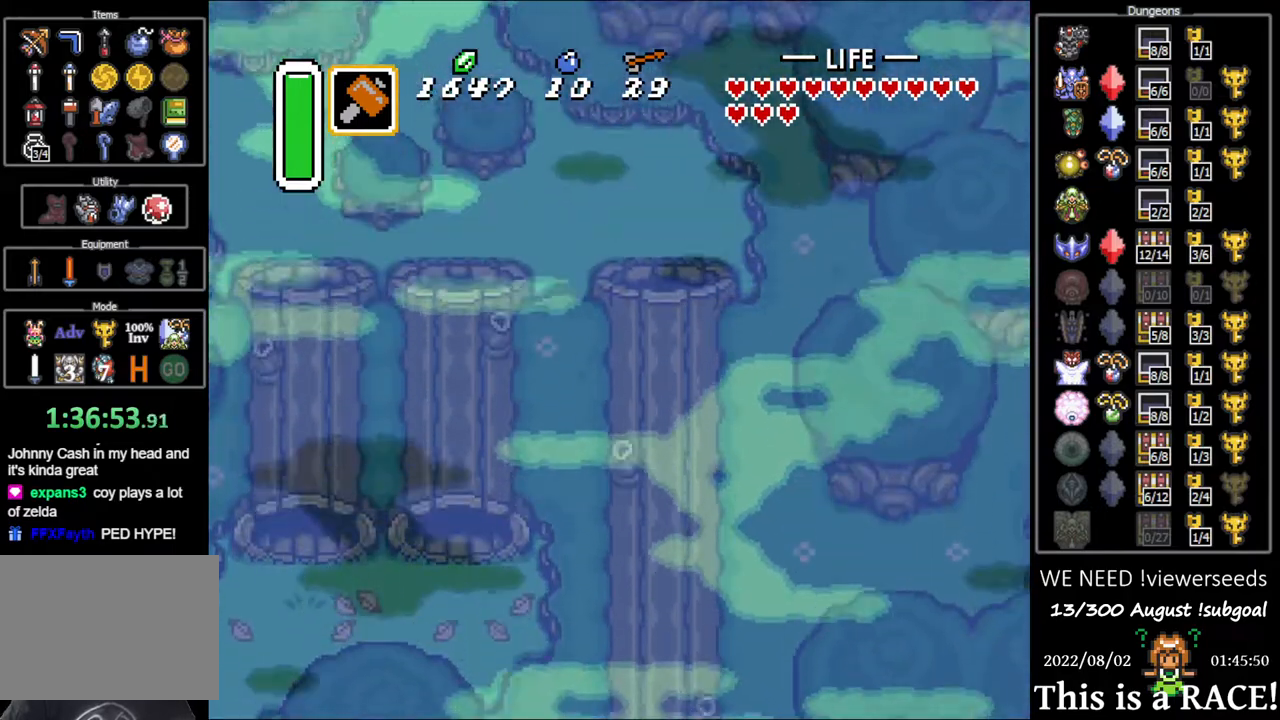
{"buttons": ["DPAD_LEFT"], "events": [[50, "DPAD_LEFT", "down"], [483, "DPAD_UP", "up"]]}
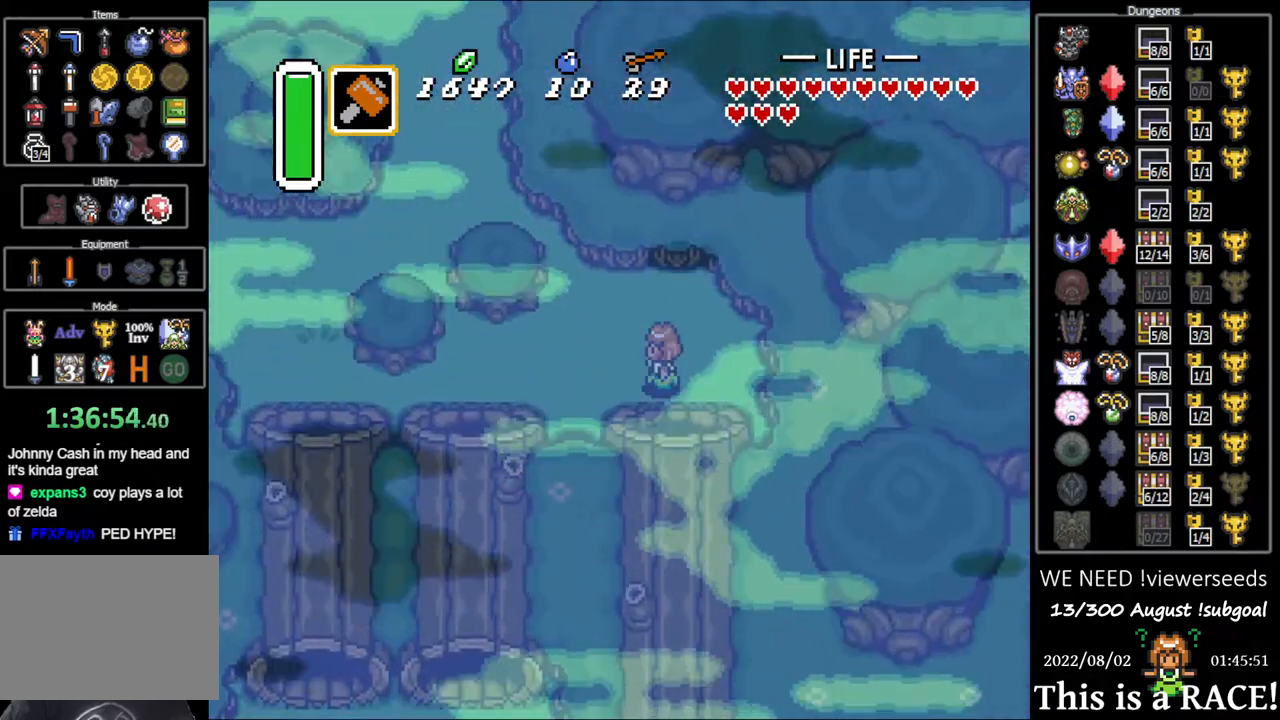
{"buttons": ["DPAD_LEFT"], "events": []}
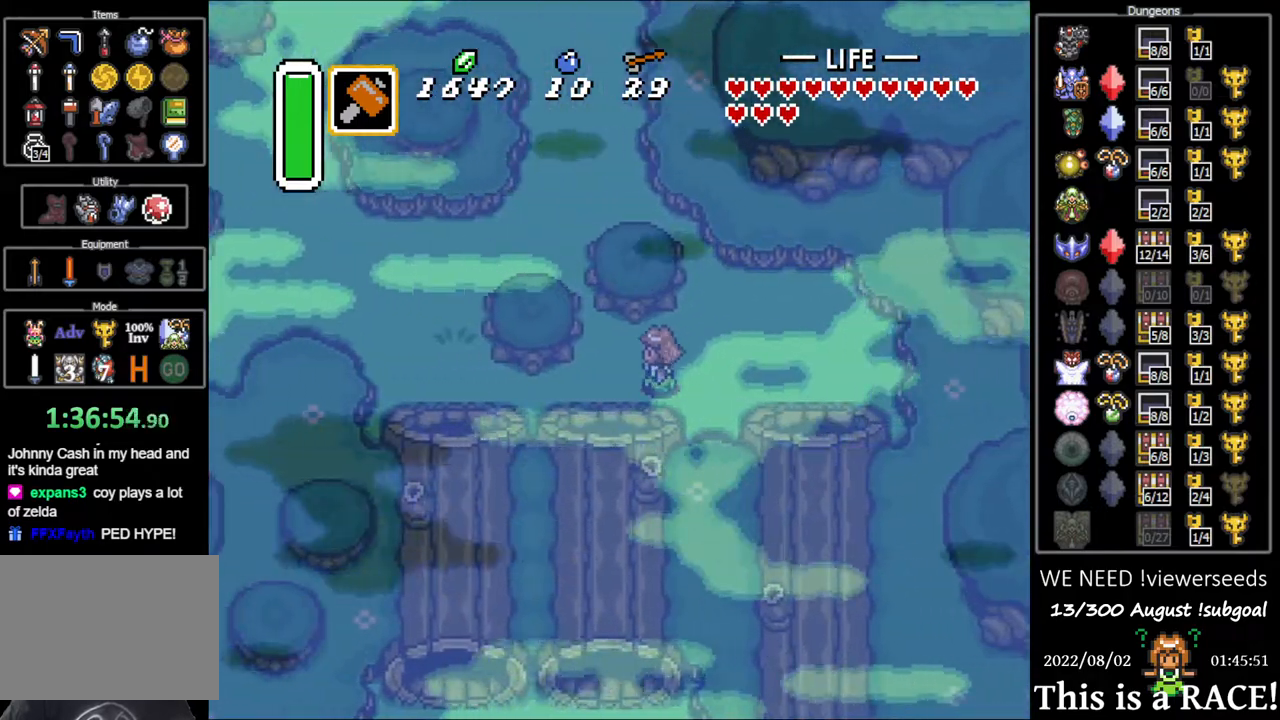
{"buttons": ["DPAD_DOWN"], "events": [[33, "DPAD_DOWN", "down"], [100, "DPAD_LEFT", "up"]]}
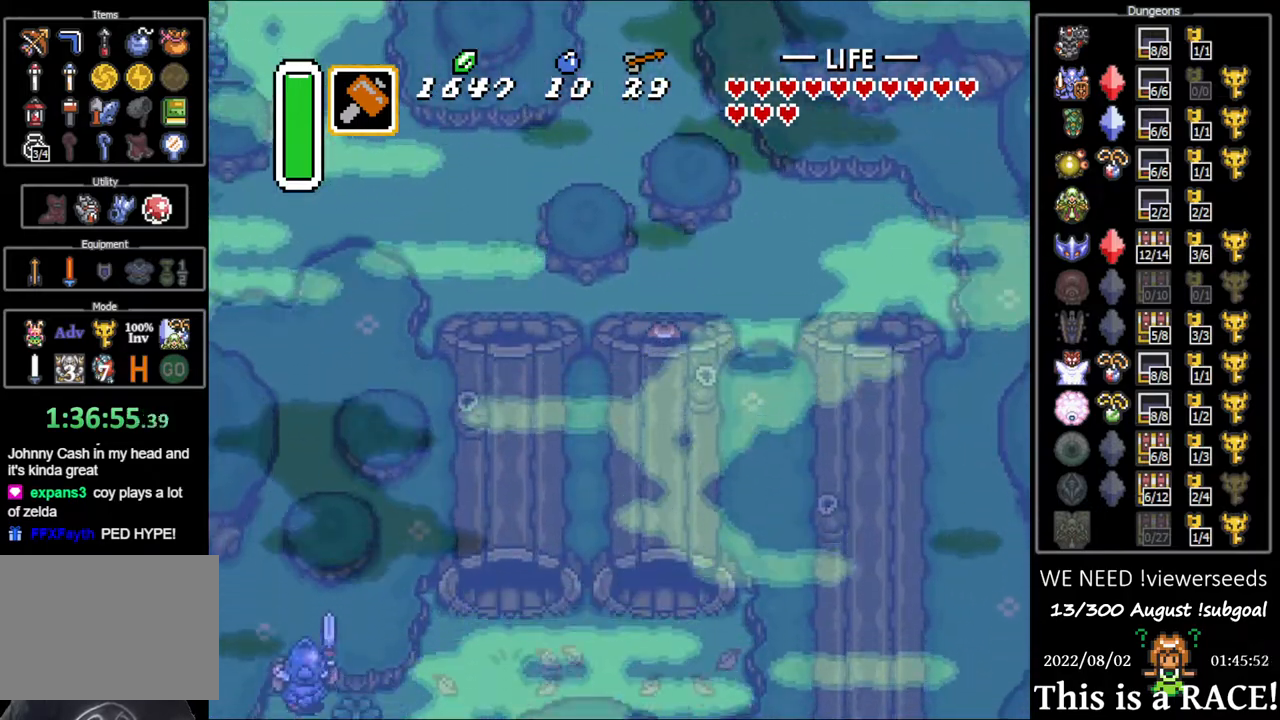
{"buttons": ["DPAD_DOWN"], "events": []}
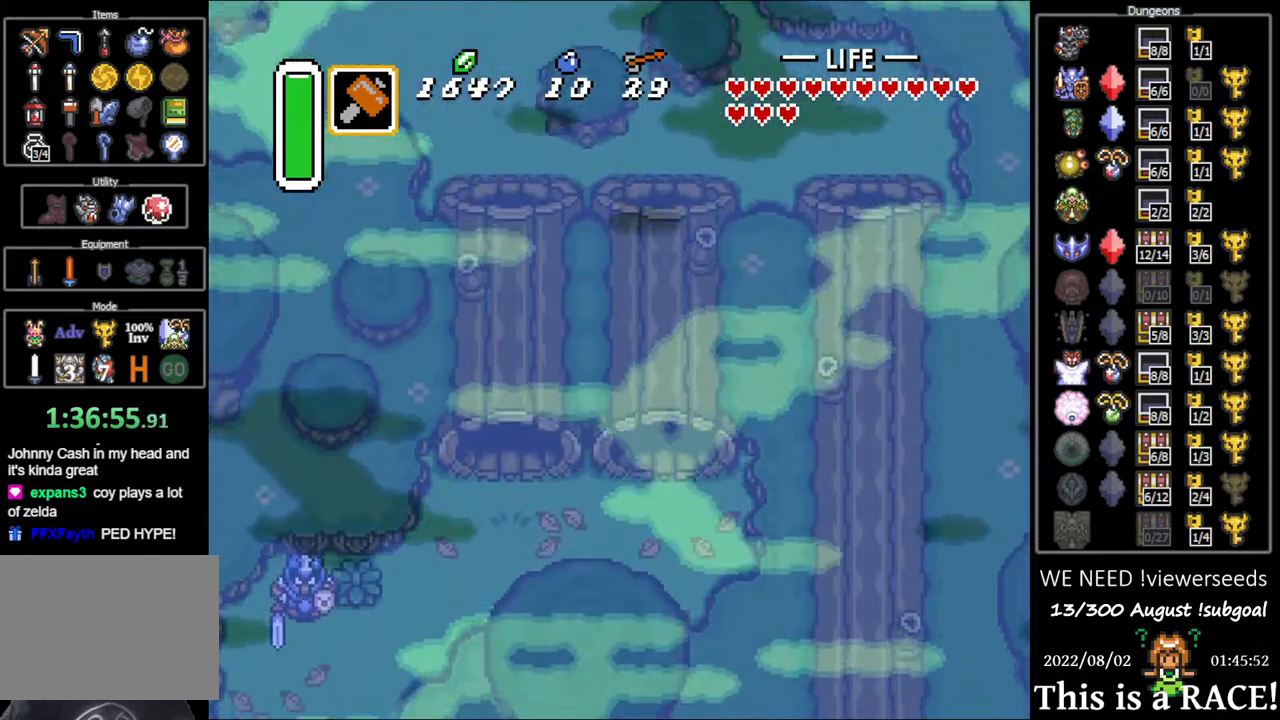
{"buttons": ["DPAD_LEFT"], "events": [[400, "DPAD_LEFT", "down"], [467, "DPAD_DOWN", "up"]]}
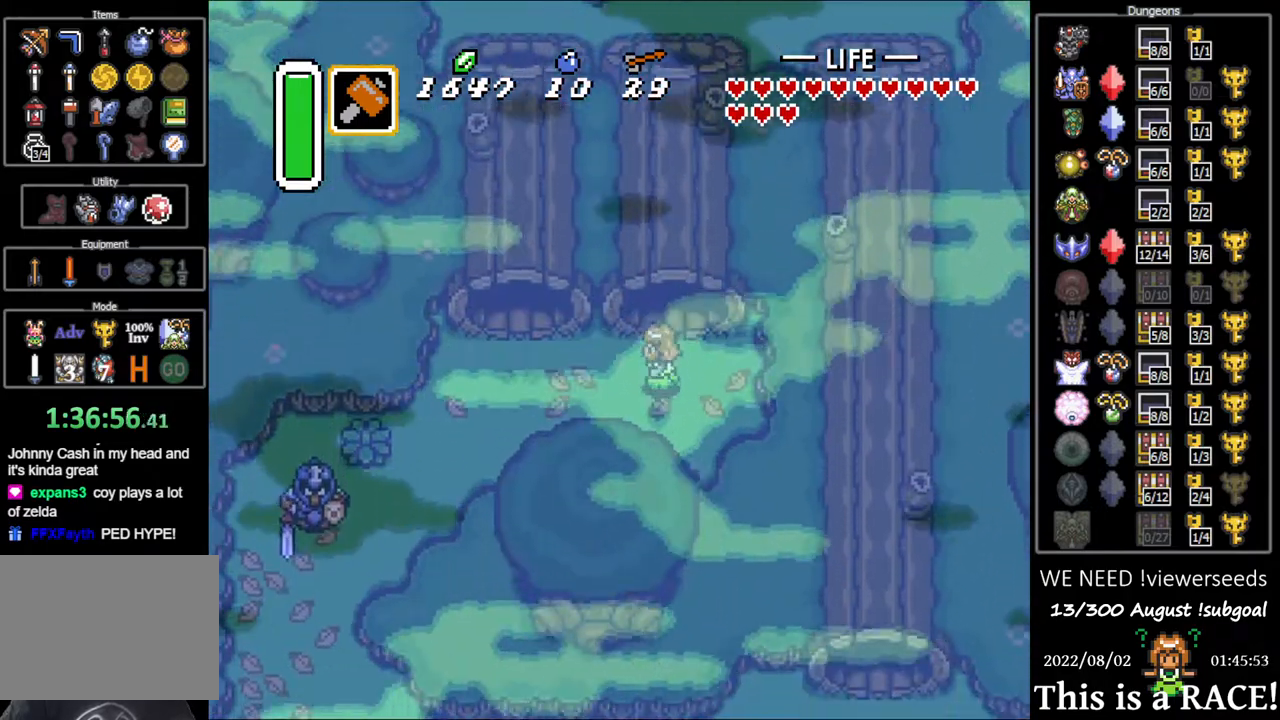
{"buttons": ["DPAD_UP"], "events": [[433, "DPAD_UP", "down"], [500, "DPAD_LEFT", "up"]]}
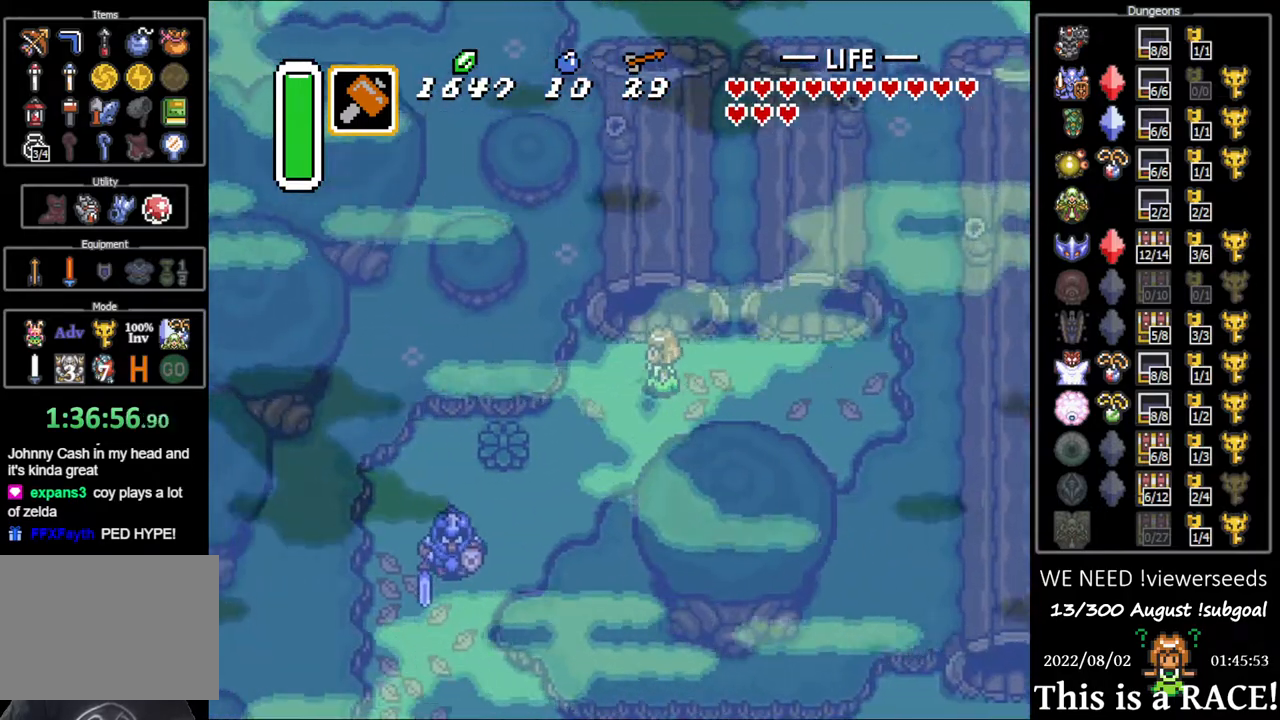
{"buttons": ["DPAD_UP", "DPAD_LEFT"], "events": [[317, "DPAD_LEFT", "down"], [350, "DPAD_LEFT", "up"], [483, "DPAD_LEFT", "down"]]}
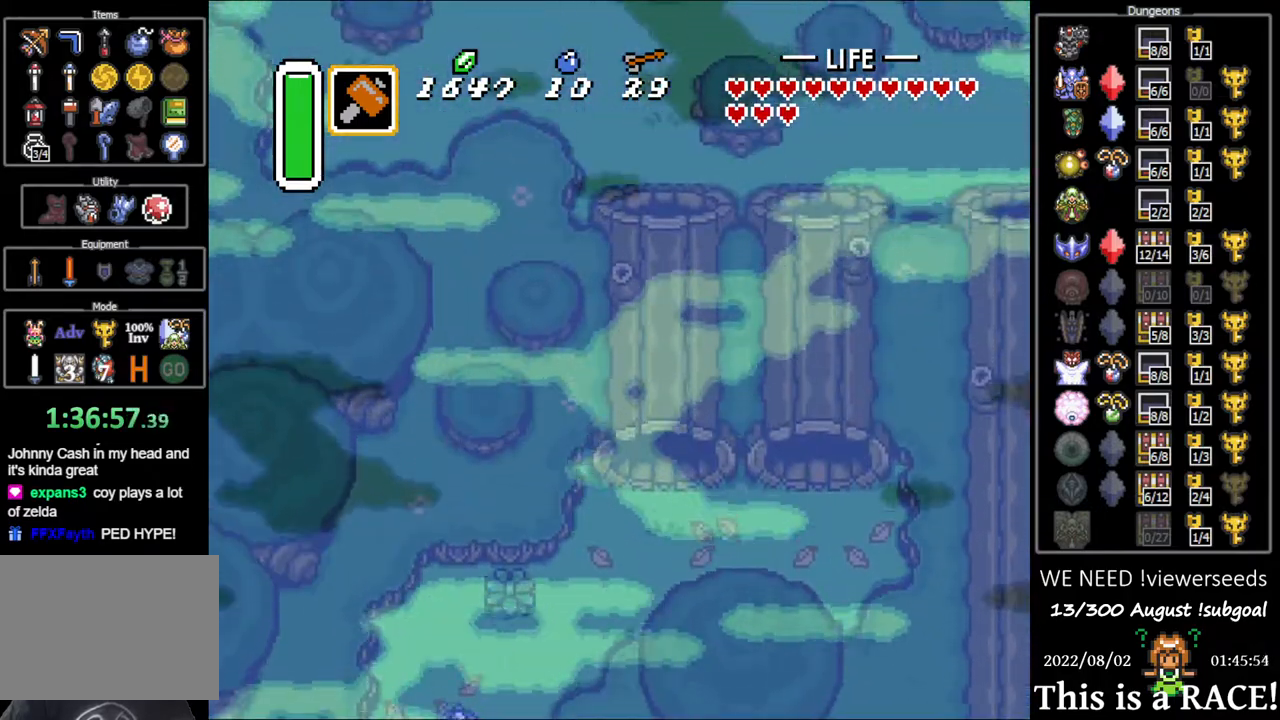
{"buttons": ["DPAD_UP"], "events": [[17, "DPAD_LEFT", "up"], [117, "DPAD_LEFT", "down"], [183, "DPAD_LEFT", "up"], [283, "DPAD_LEFT", "down"], [317, "DPAD_LEFT", "up"]]}
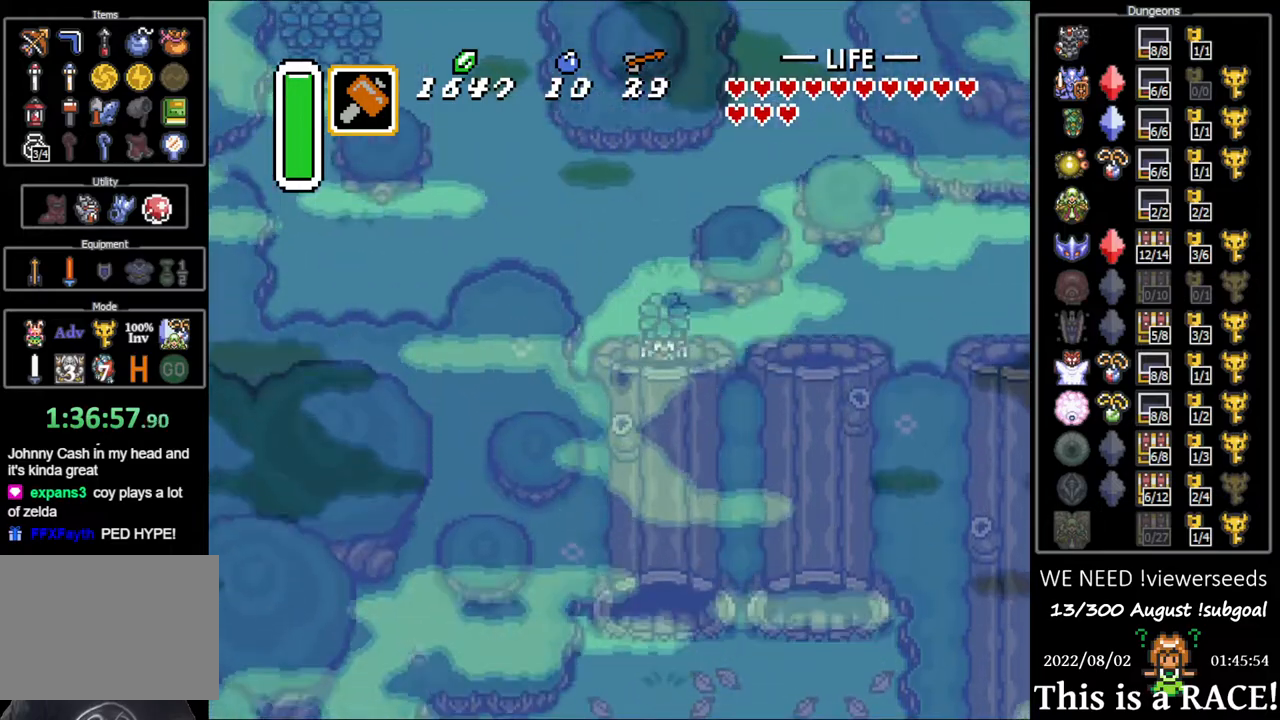
{"buttons": ["DPAD_UP"], "events": []}